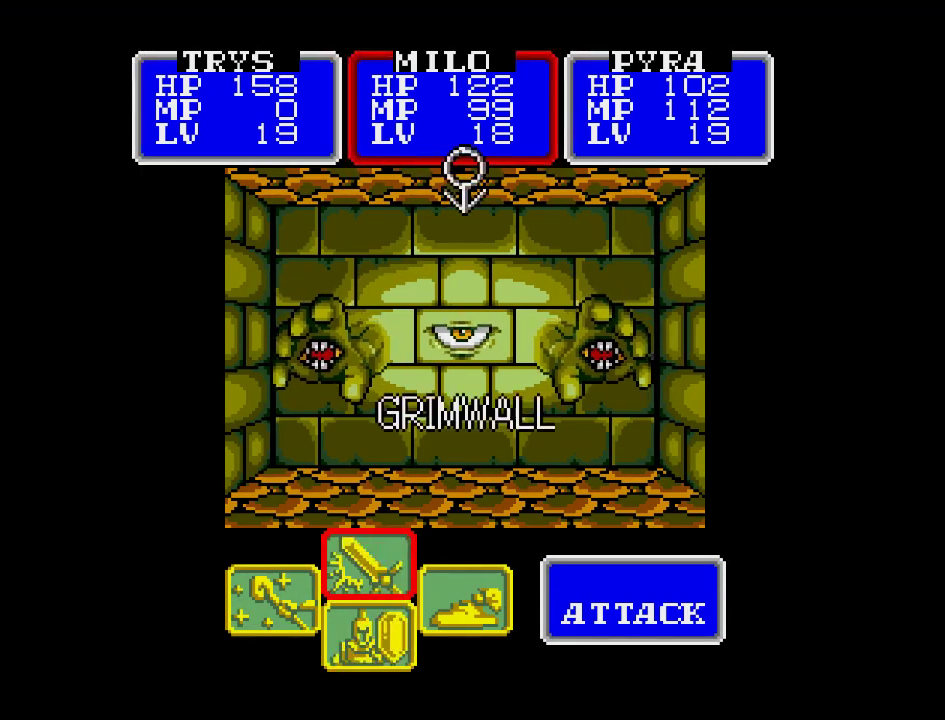
Gameplay with a controller (Nintendo layout); each line is a JSON object with the inputs held at the frame after it. "events" lists button and stick changes between this image and that frame as [ms after this image, input, new state], when the widget could be followed in between. Not read: L3 R3.
{"buttons": ["A"], "events": []}
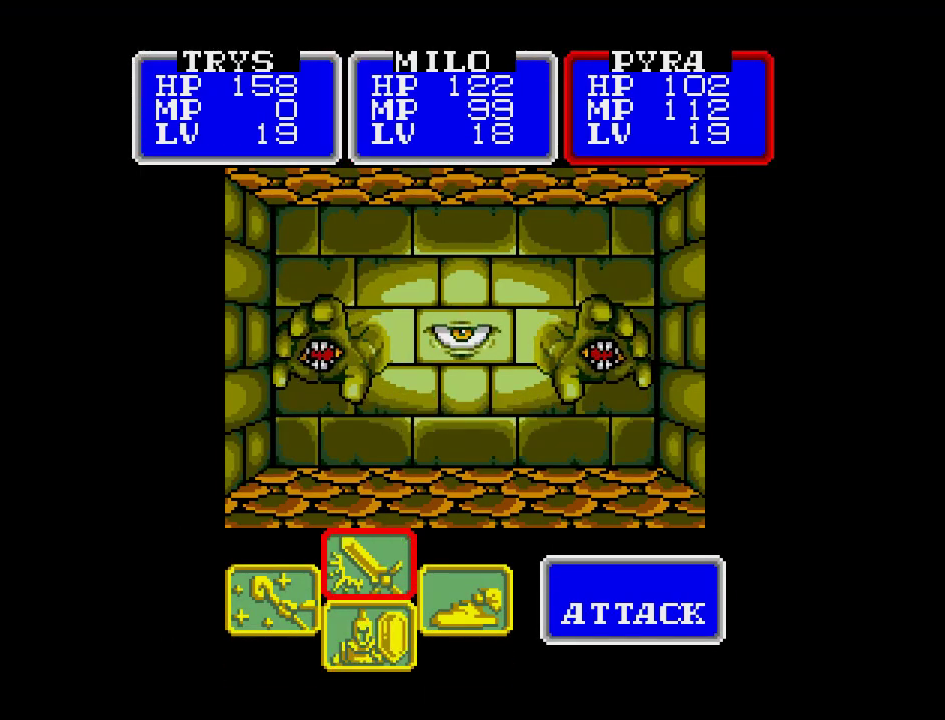
{"buttons": ["A"], "events": []}
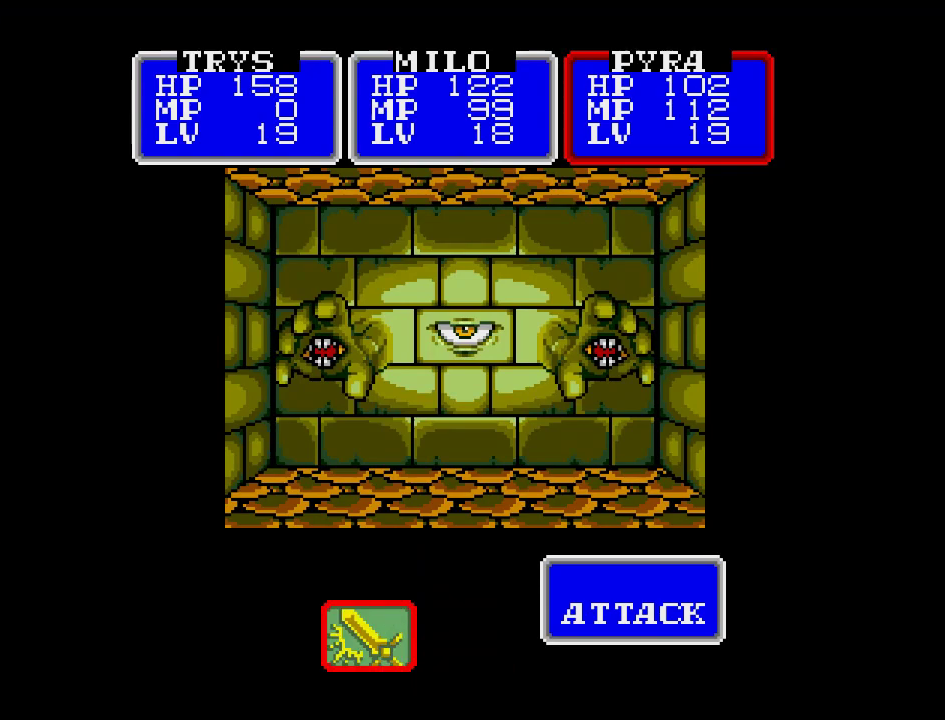
{"buttons": [], "events": [[50, "A", "up"]]}
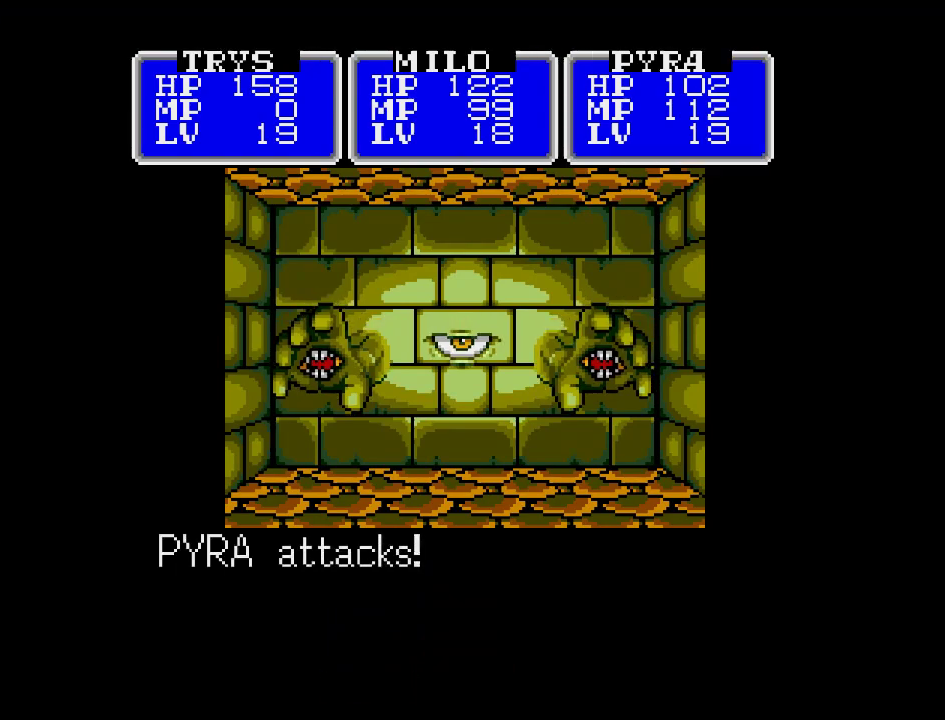
{"buttons": [], "events": [[17, "A", "down"], [350, "A", "up"]]}
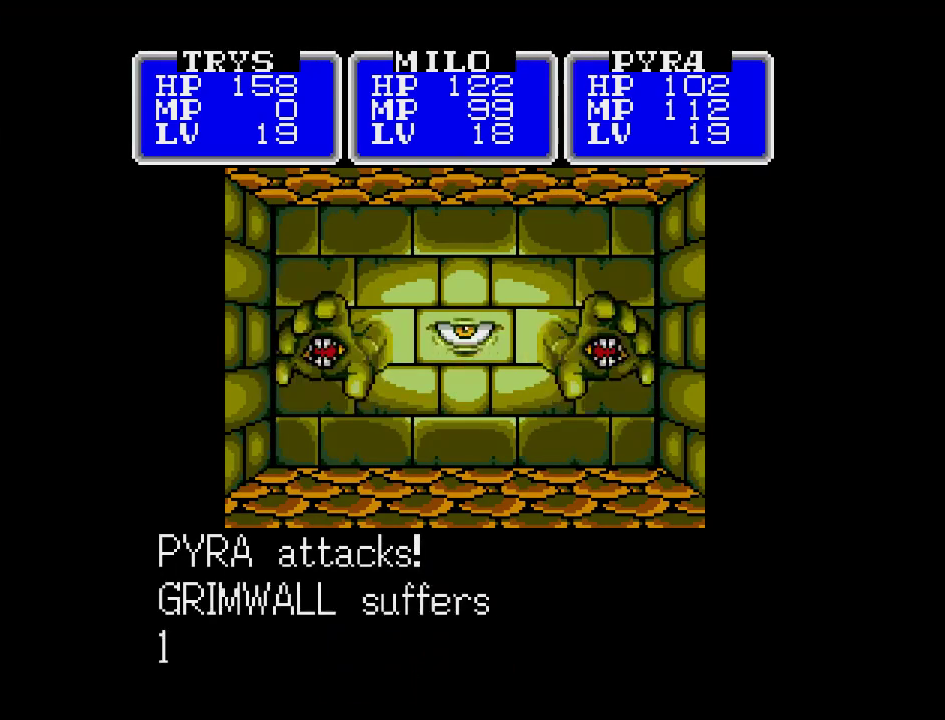
{"buttons": [], "events": []}
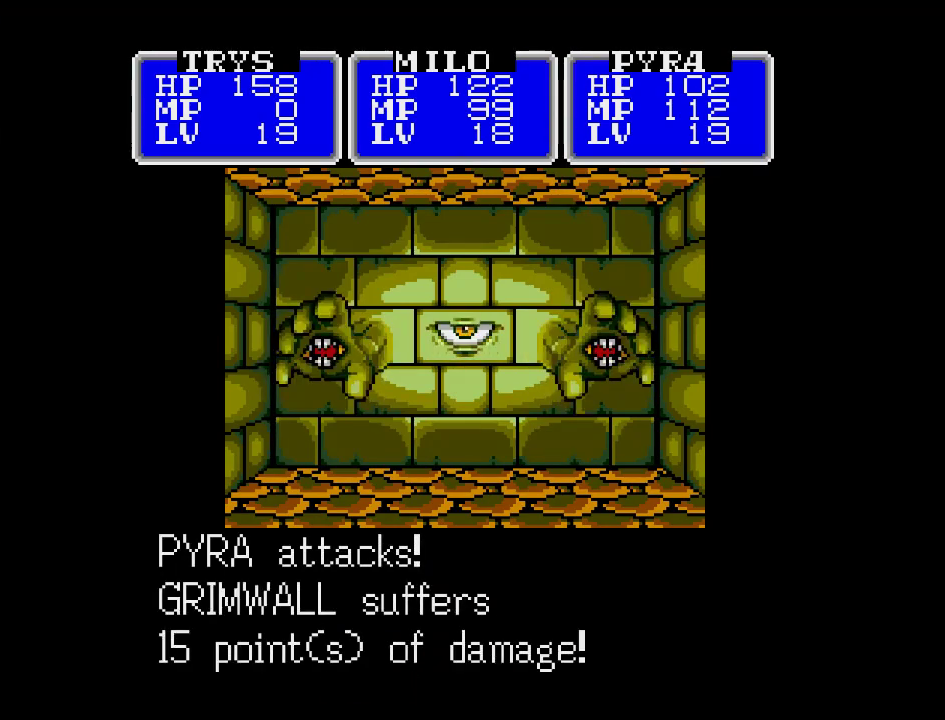
{"buttons": ["A"], "events": [[183, "A", "down"]]}
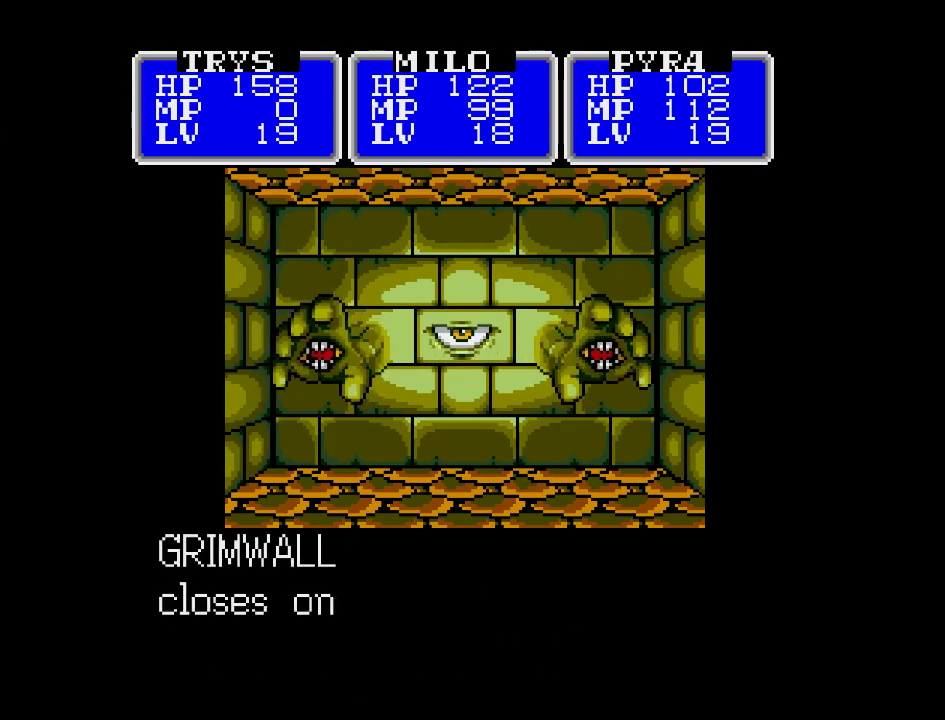
{"buttons": ["A"], "events": []}
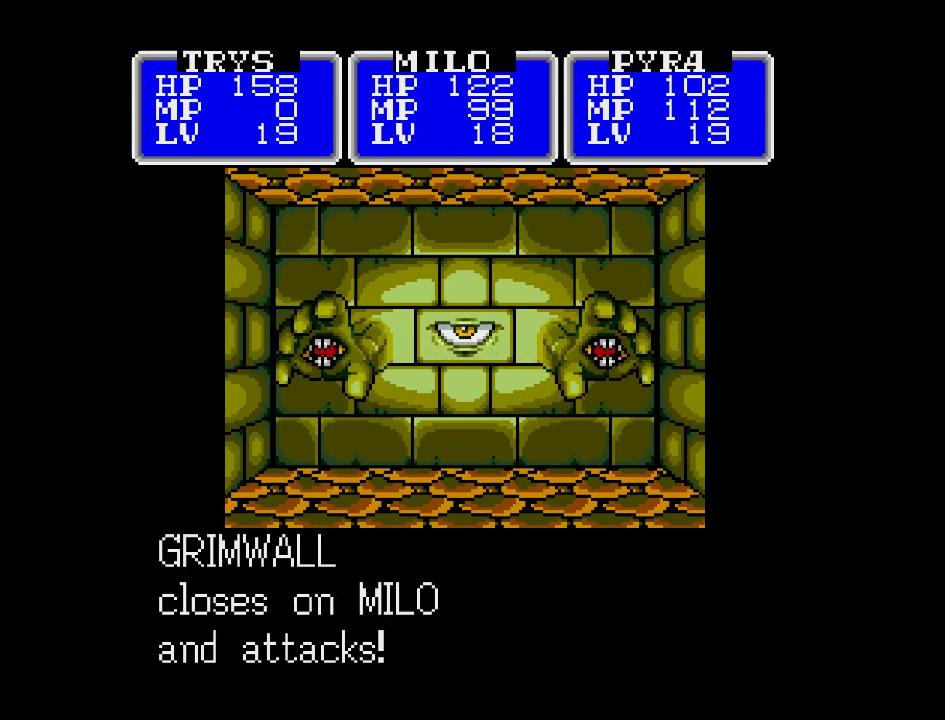
{"buttons": [], "events": [[67, "A", "up"]]}
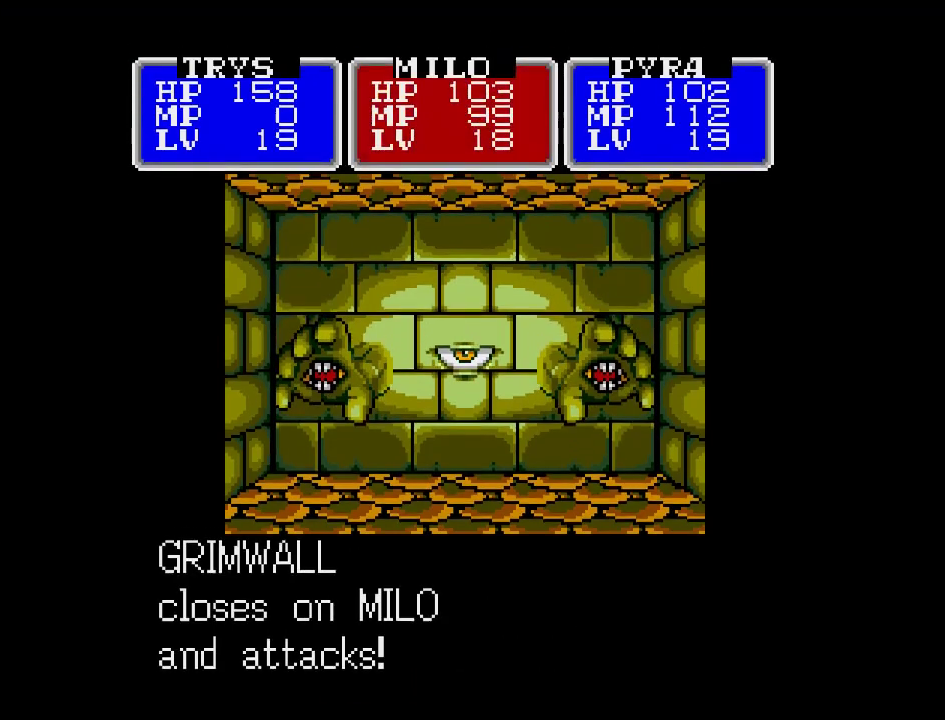
{"buttons": ["A"], "events": [[450, "A", "down"]]}
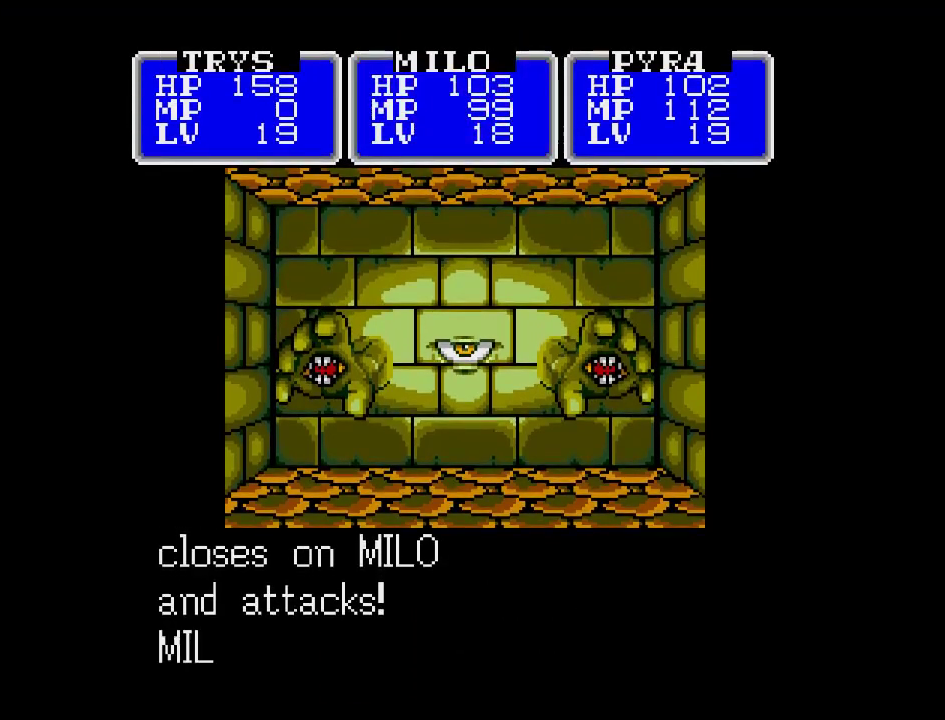
{"buttons": ["A"], "events": []}
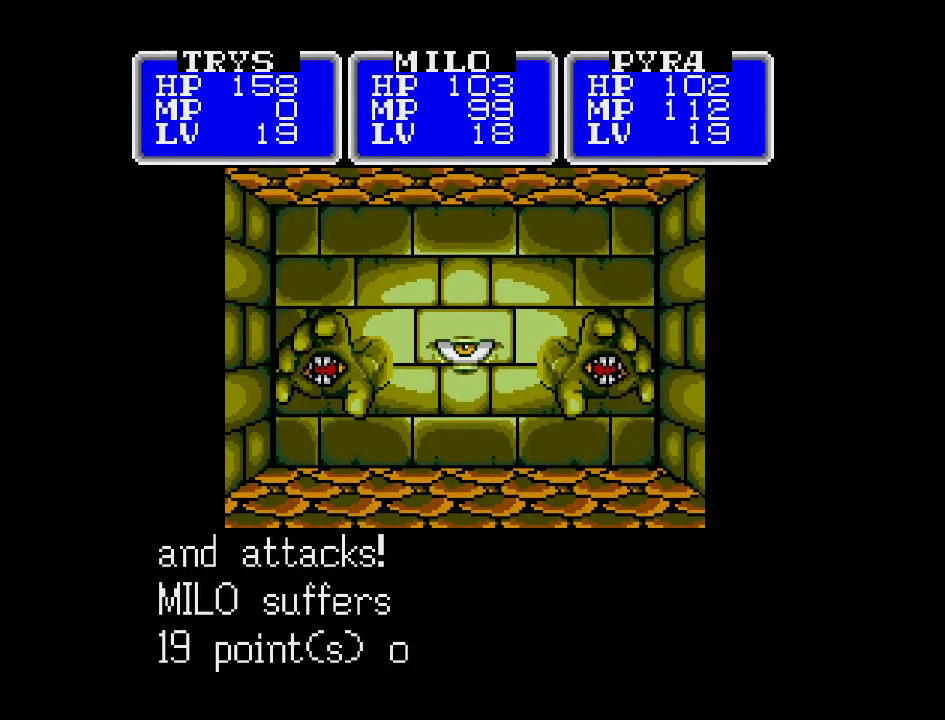
{"buttons": ["A"], "events": []}
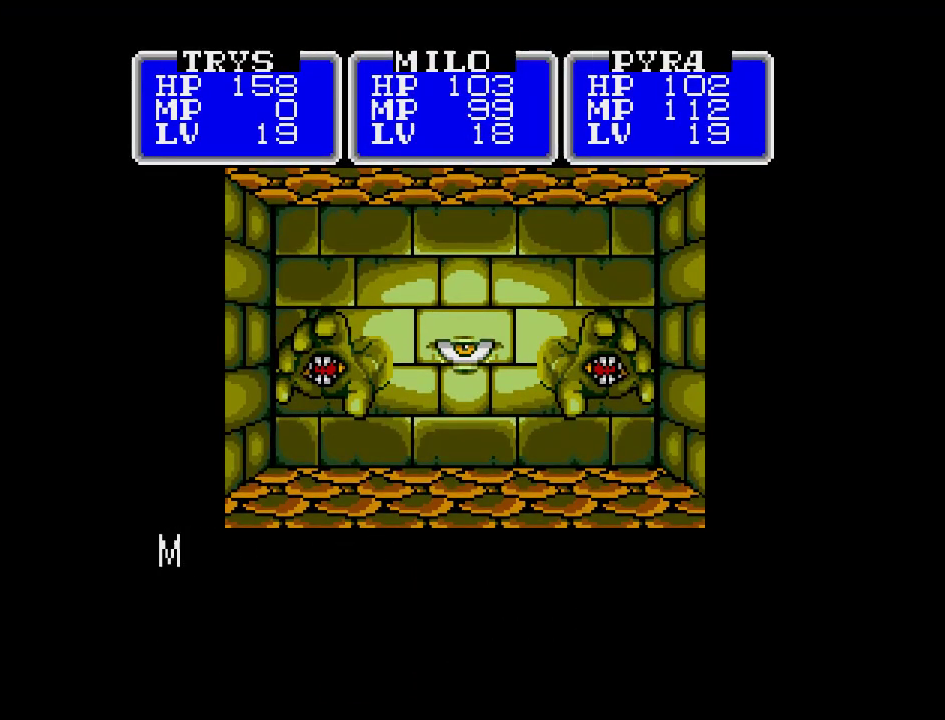
{"buttons": ["A"], "events": []}
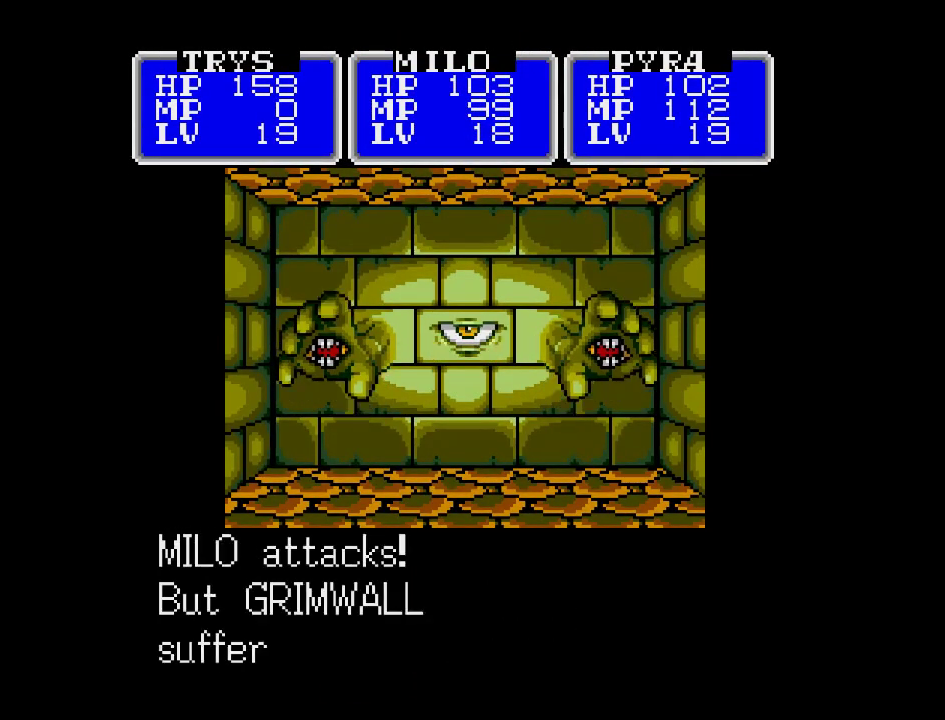
{"buttons": [], "events": [[250, "A", "up"]]}
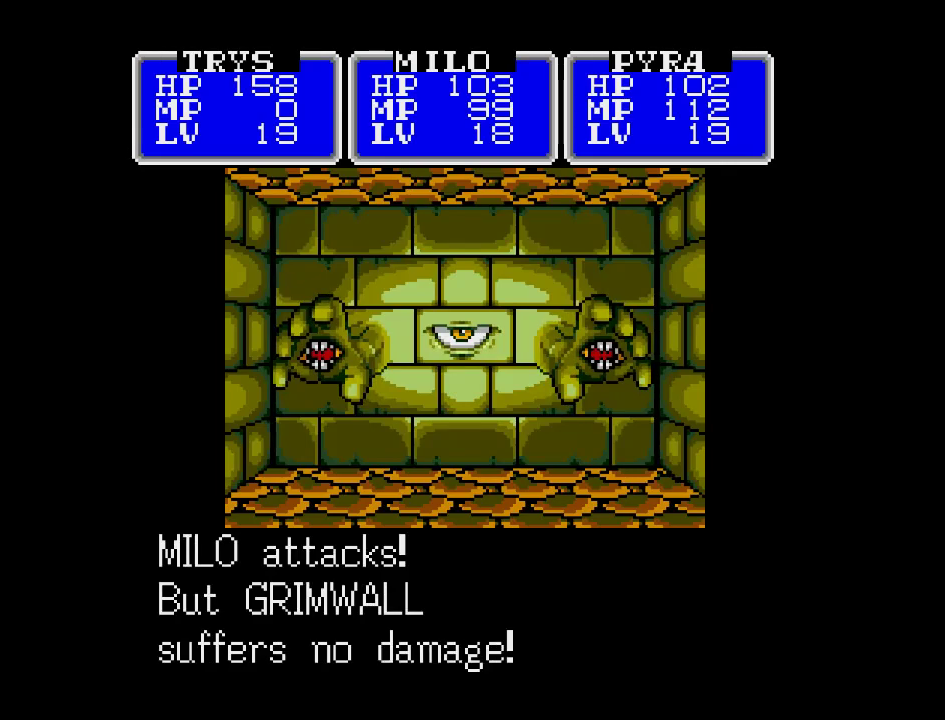
{"buttons": ["A"], "events": [[250, "A", "down"]]}
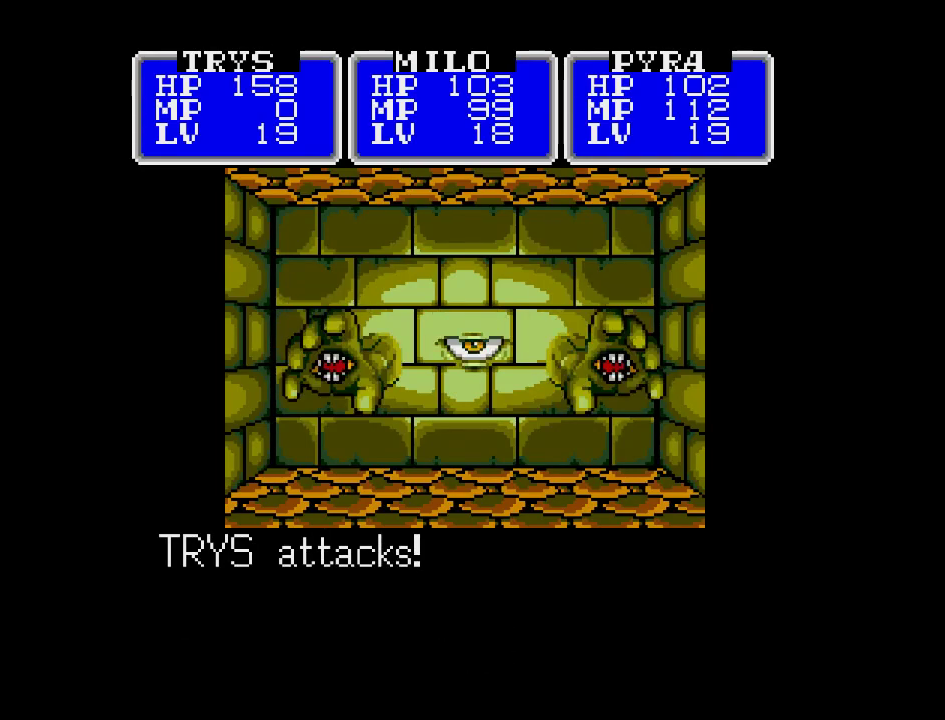
{"buttons": ["A"], "events": []}
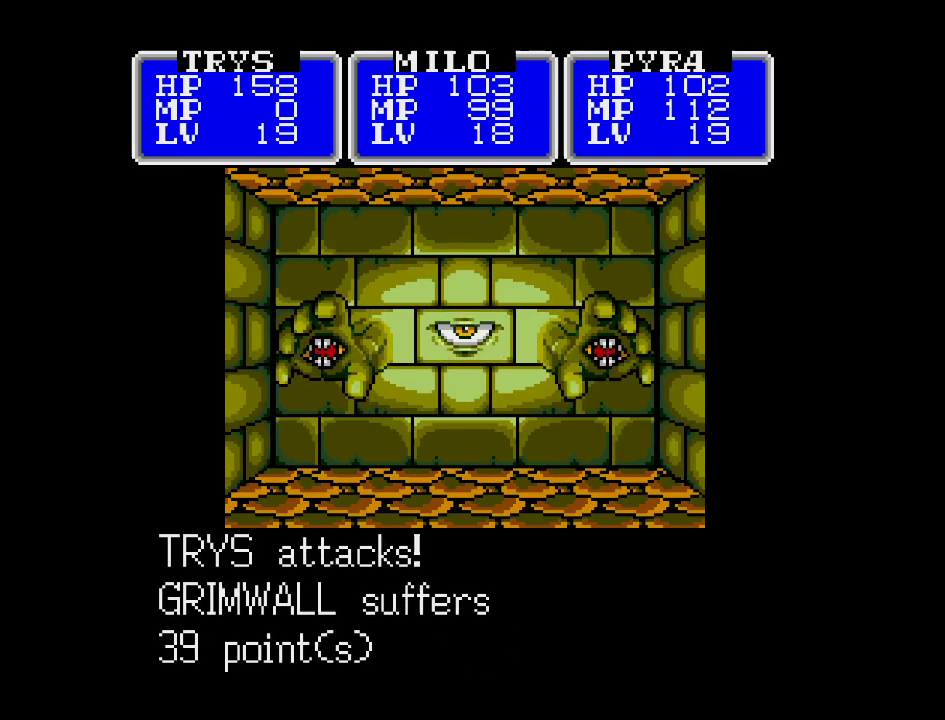
{"buttons": ["A"], "events": []}
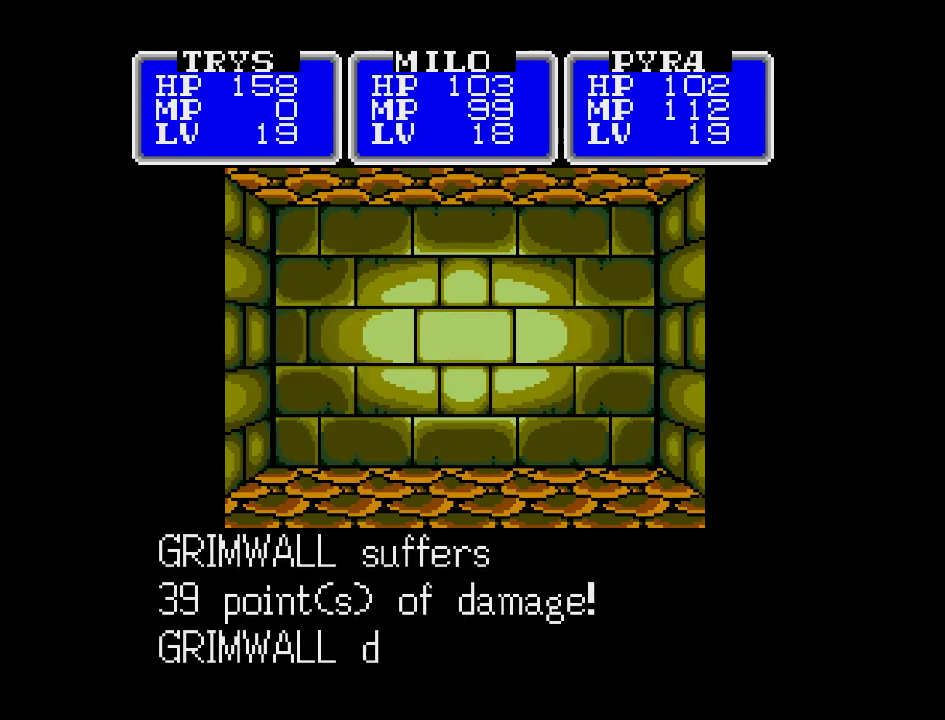
{"buttons": ["A"], "events": []}
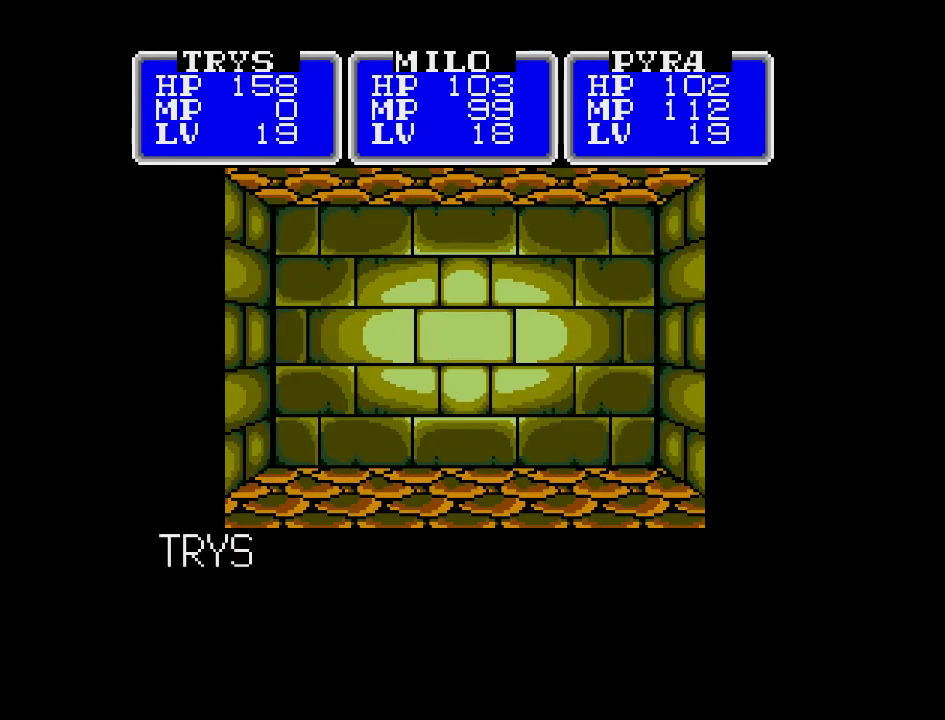
{"buttons": ["A"], "events": []}
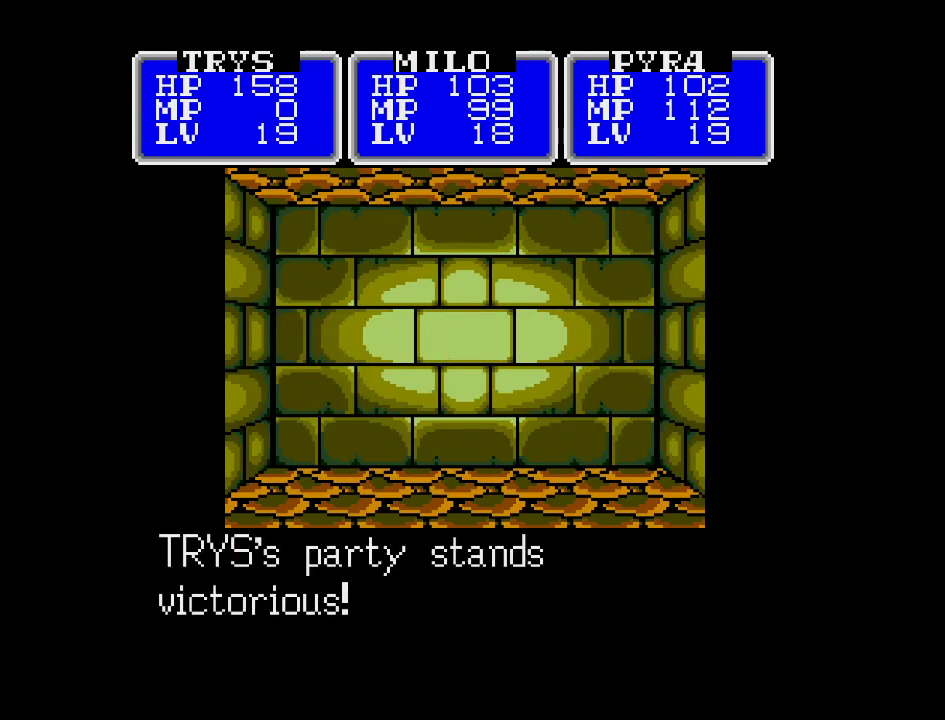
{"buttons": [], "events": [[367, "A", "up"]]}
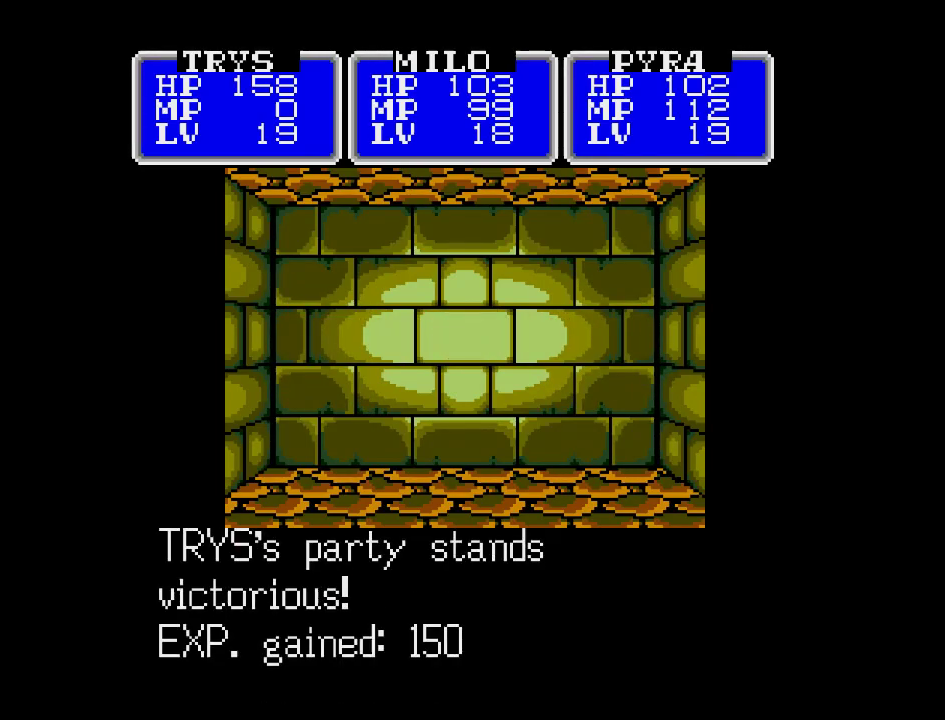
{"buttons": [], "events": []}
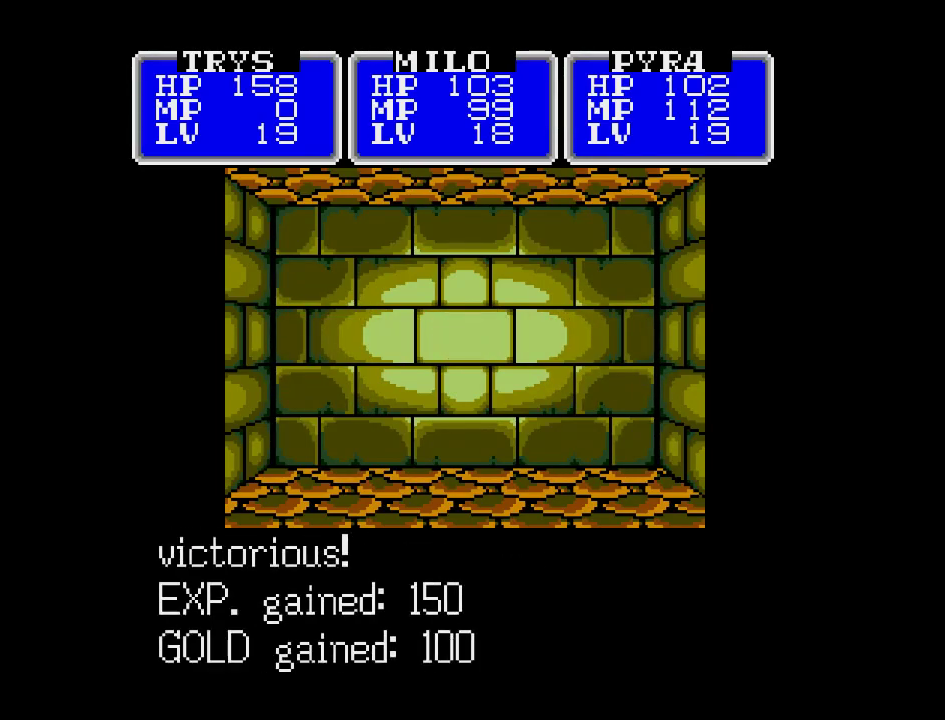
{"buttons": [], "events": [[250, "A", "down"], [400, "A", "up"]]}
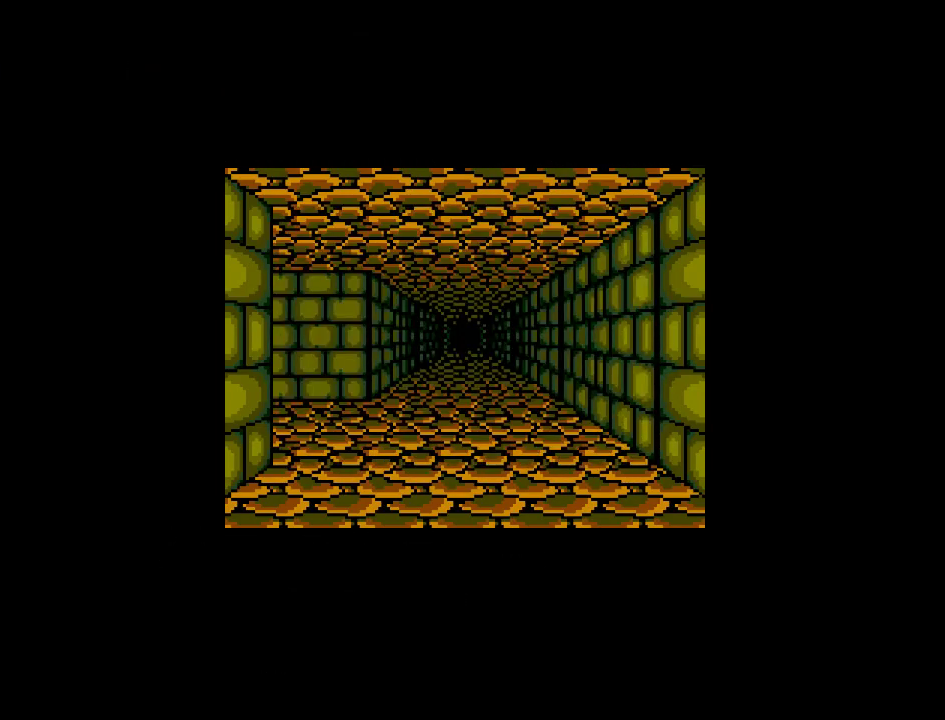
{"buttons": ["DPAD_UP"], "events": [[167, "DPAD_UP", "down"]]}